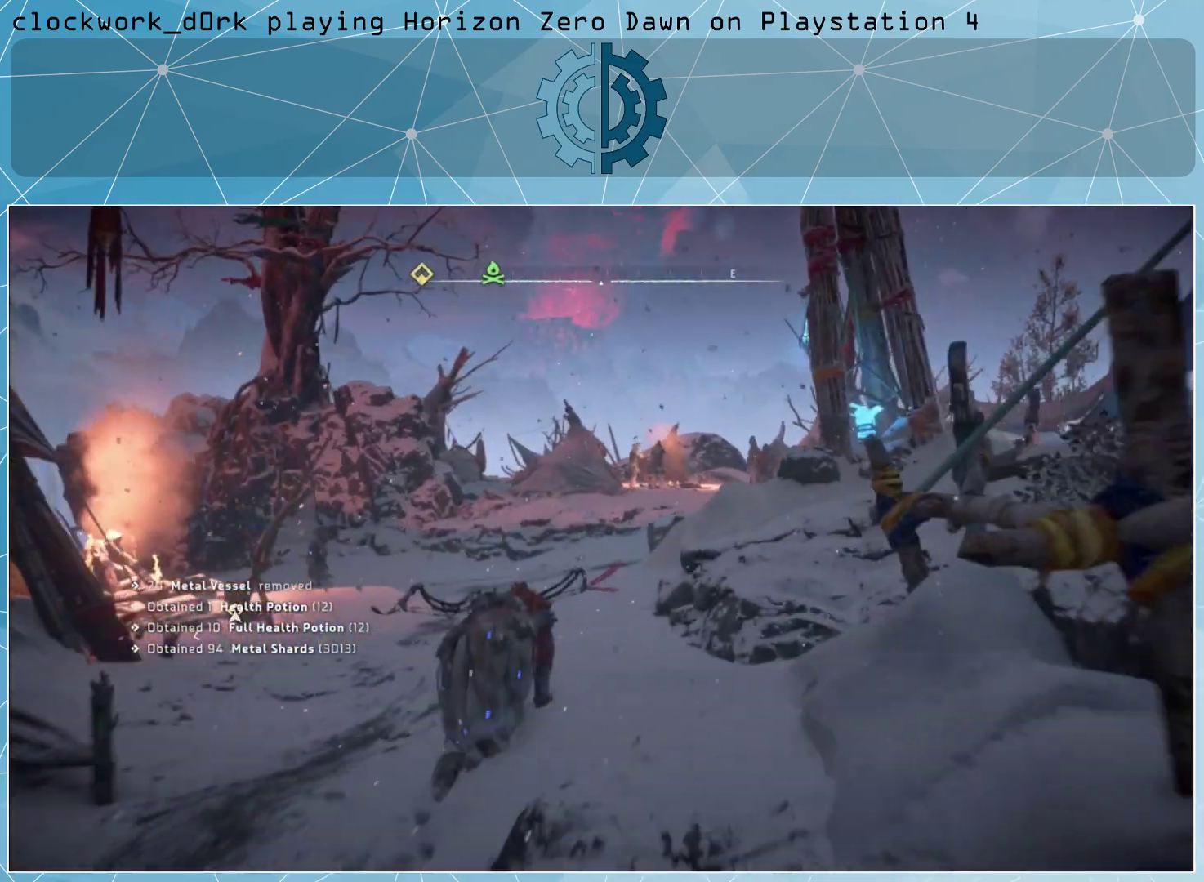
Gameplay with a controller (PlayStation layout); each line is a JSON object with the inputs held at the frame after it. "events" lists button and stick changes between this image and that frame as [ms after this image, input, new state], when the widget could be followed in between.
{"buttons": ["L3"], "left_stick": "up-right", "right_stick": "center", "events": []}
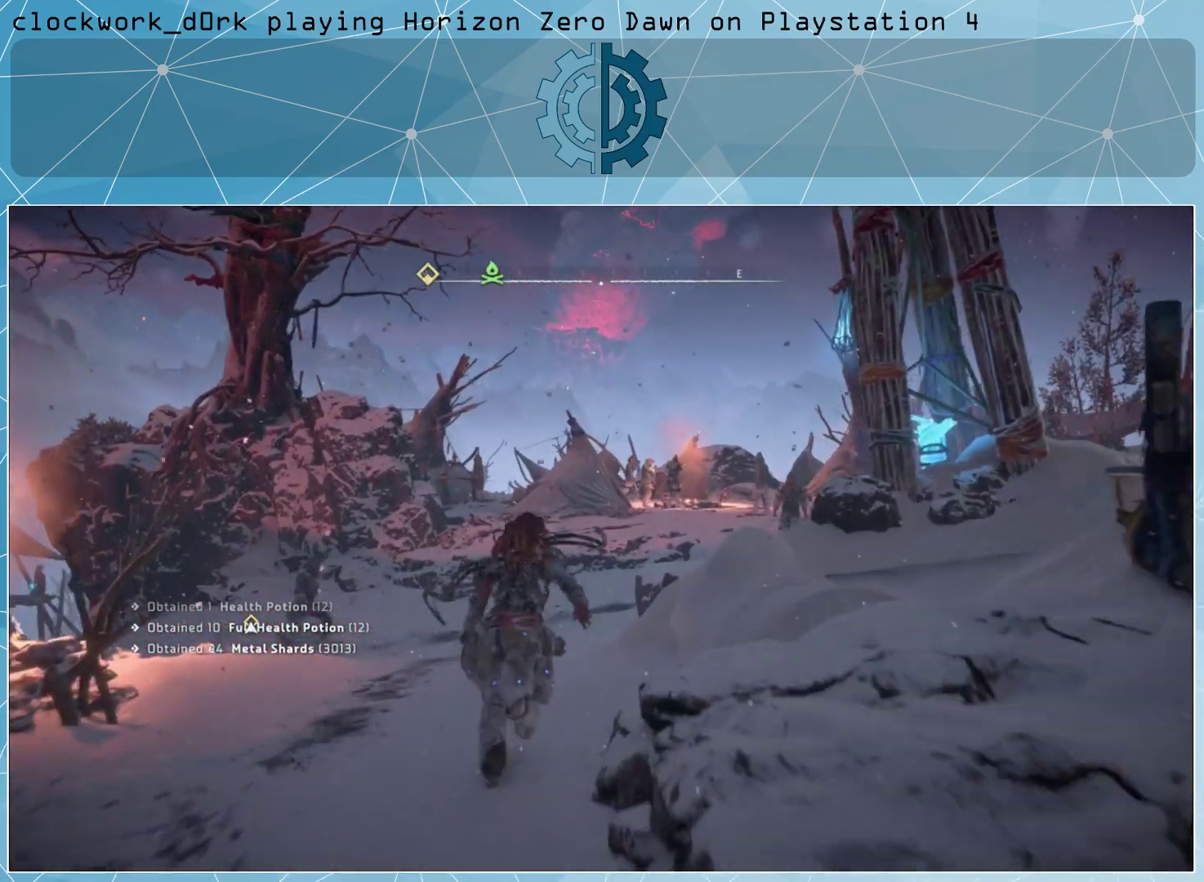
{"buttons": ["CROSS"], "left_stick": "up-right", "right_stick": "center", "events": [[467, "CROSS", "down"], [467, "L3", "up"]]}
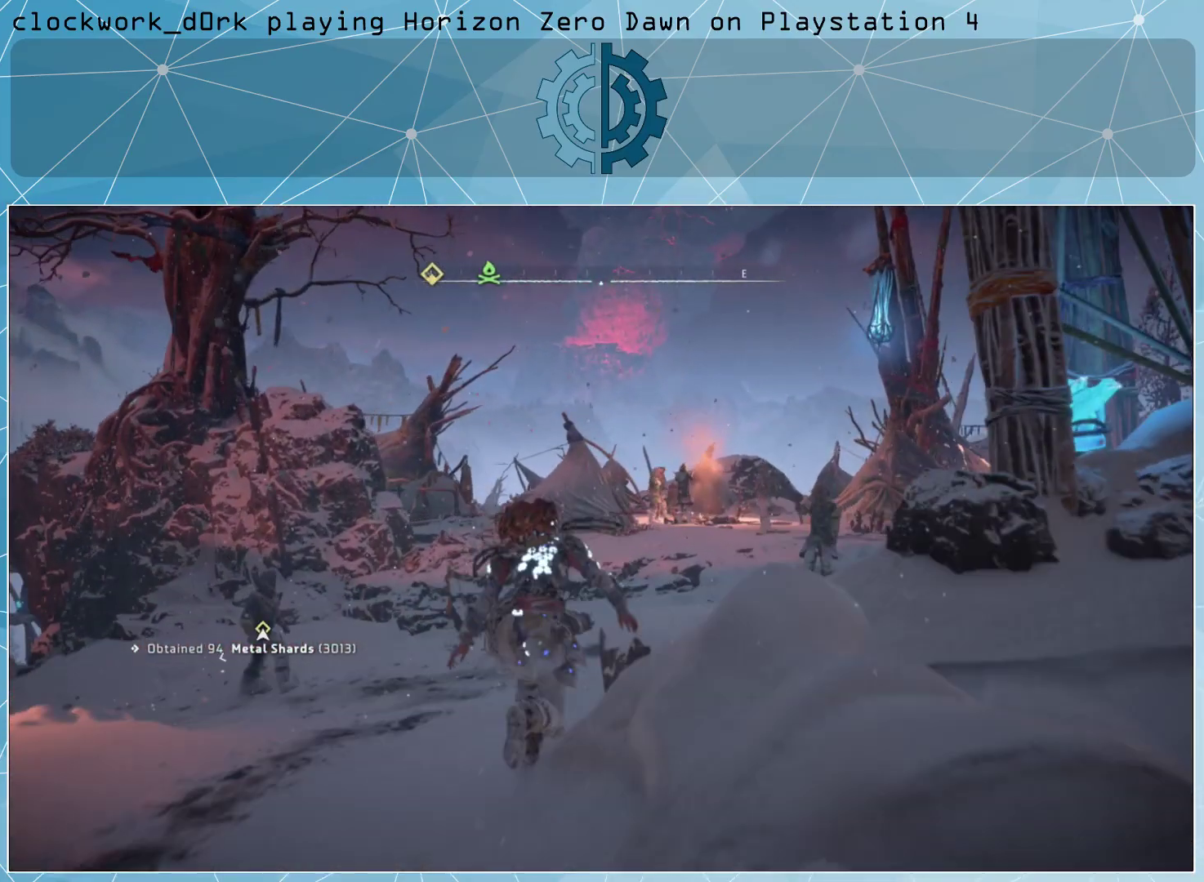
{"buttons": [], "left_stick": "up-right", "right_stick": "center", "events": [[100, "CROSS", "up"]]}
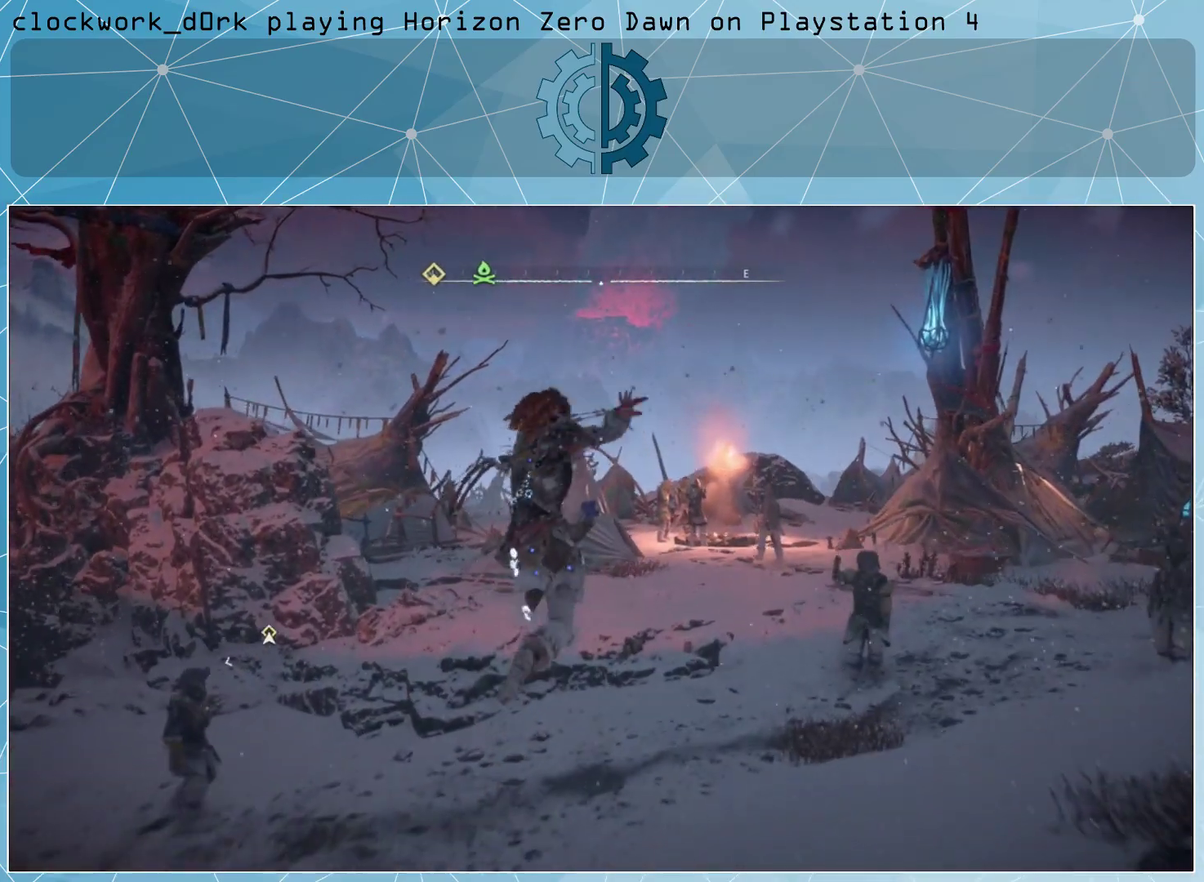
{"buttons": [], "left_stick": "center", "right_stick": "center", "events": [[67, "left_stick", "center"]]}
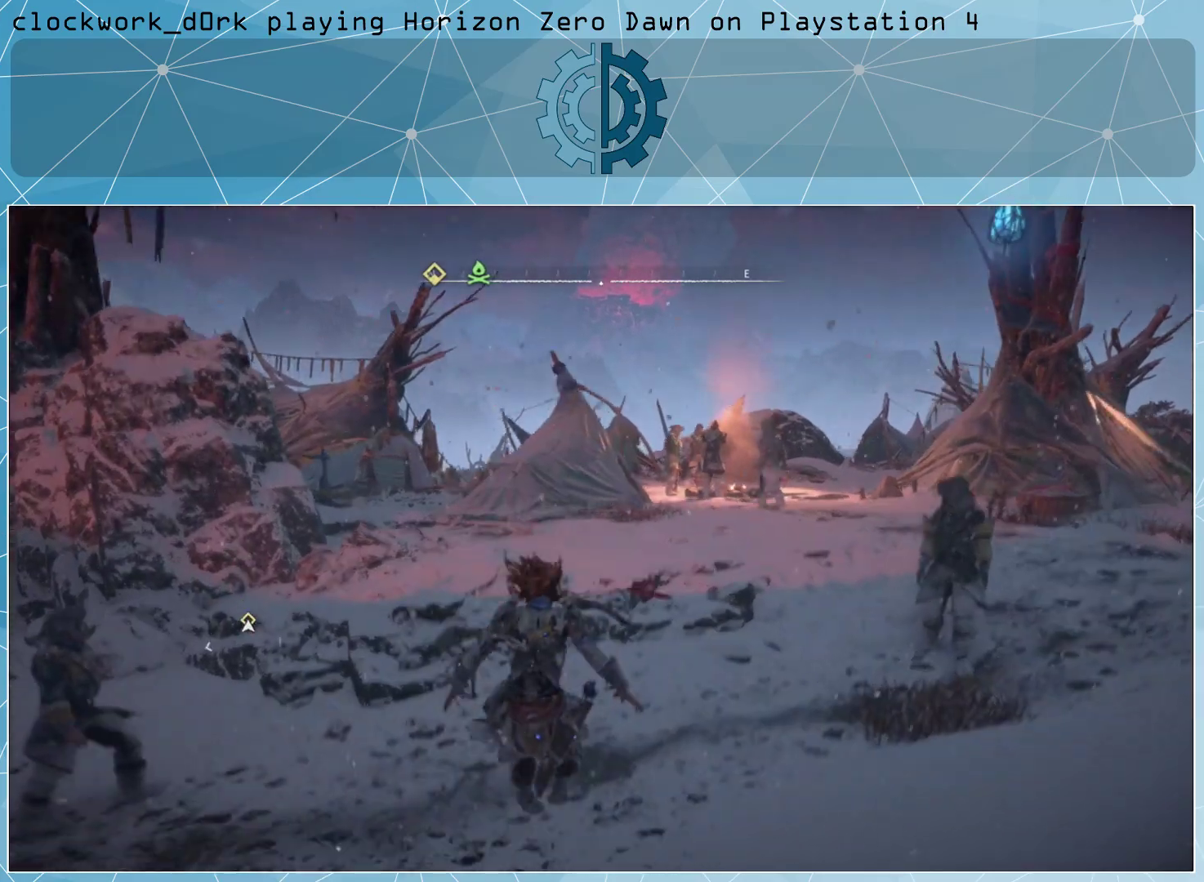
{"buttons": [], "left_stick": "center", "right_stick": "center", "events": [[133, "TOUCHPAD", "down"], [233, "TOUCHPAD", "up"]]}
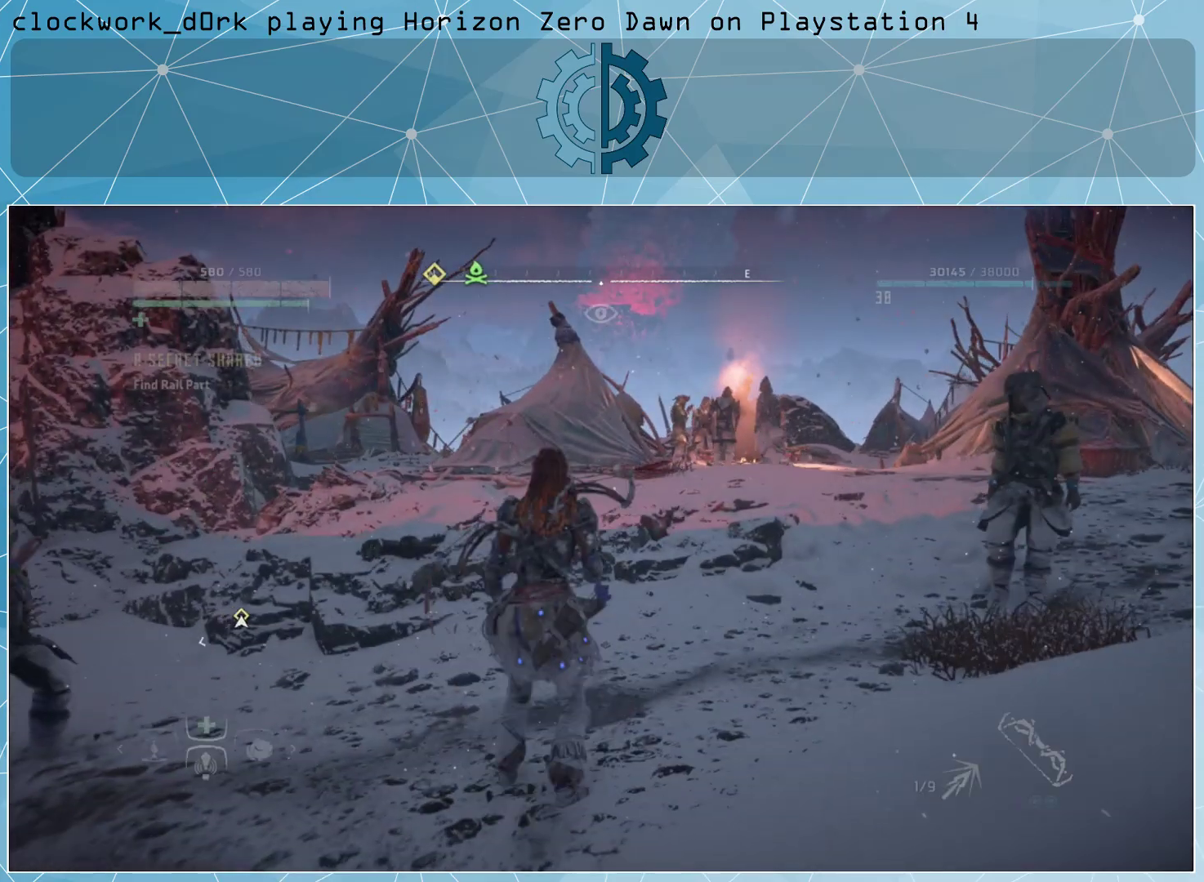
{"buttons": [], "left_stick": "center", "right_stick": "center", "events": []}
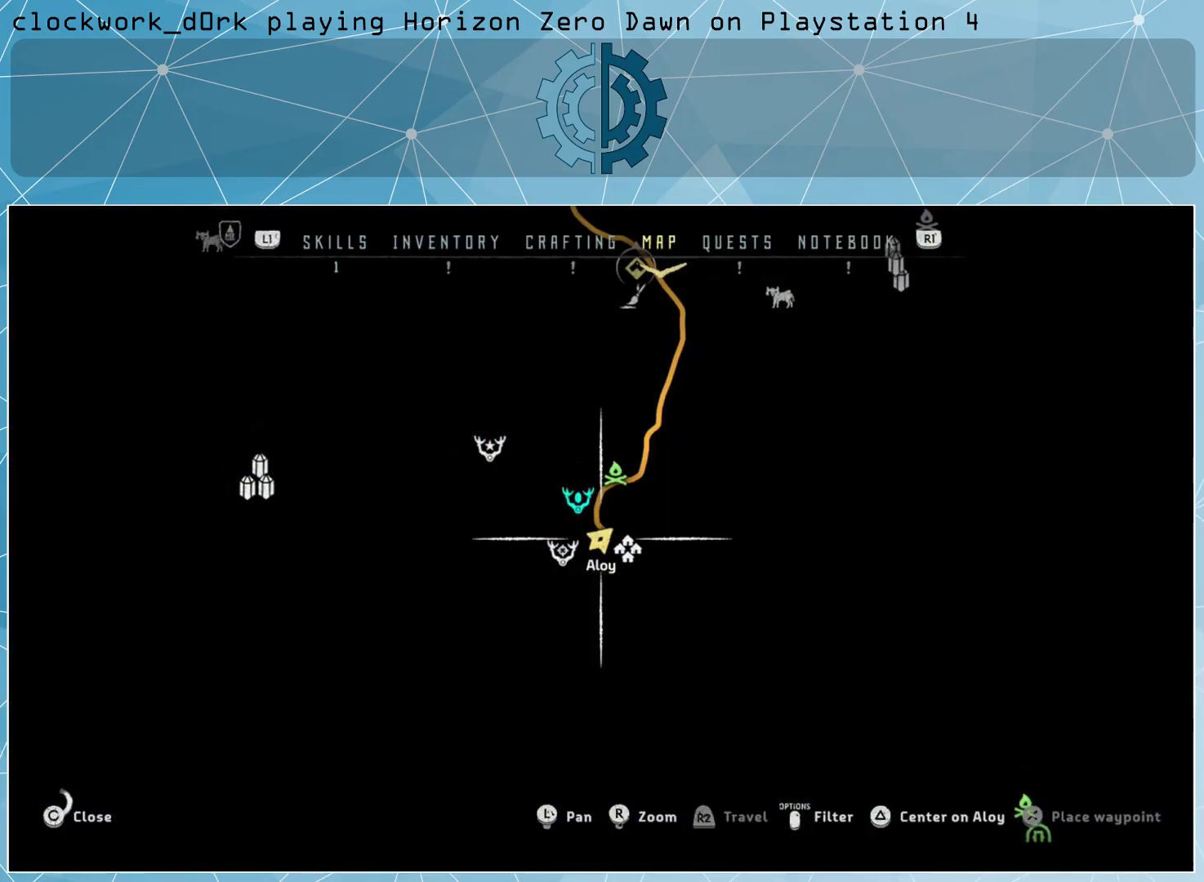
{"buttons": [], "left_stick": "center", "right_stick": "center", "events": []}
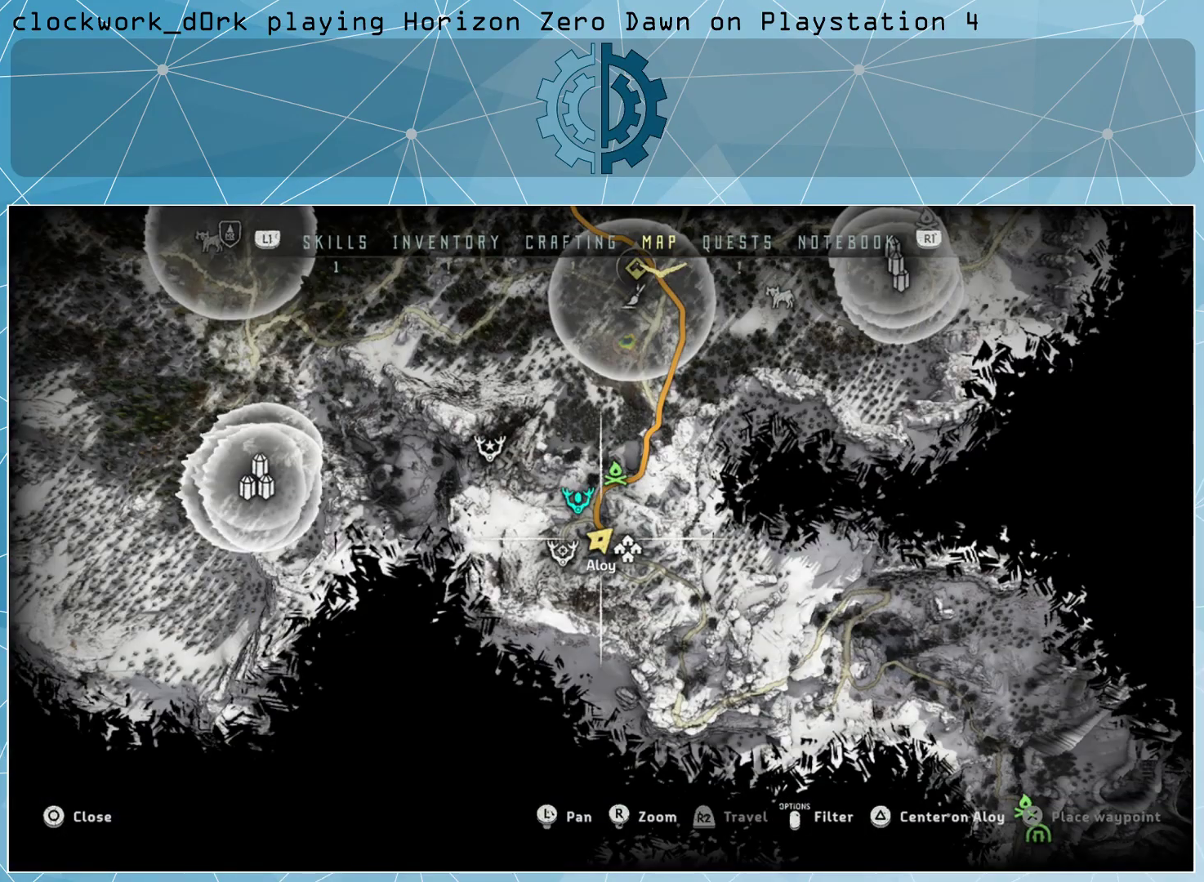
{"buttons": [], "left_stick": "center", "right_stick": "center", "events": [[33, "left_stick", "up"], [300, "left_stick", "center"]]}
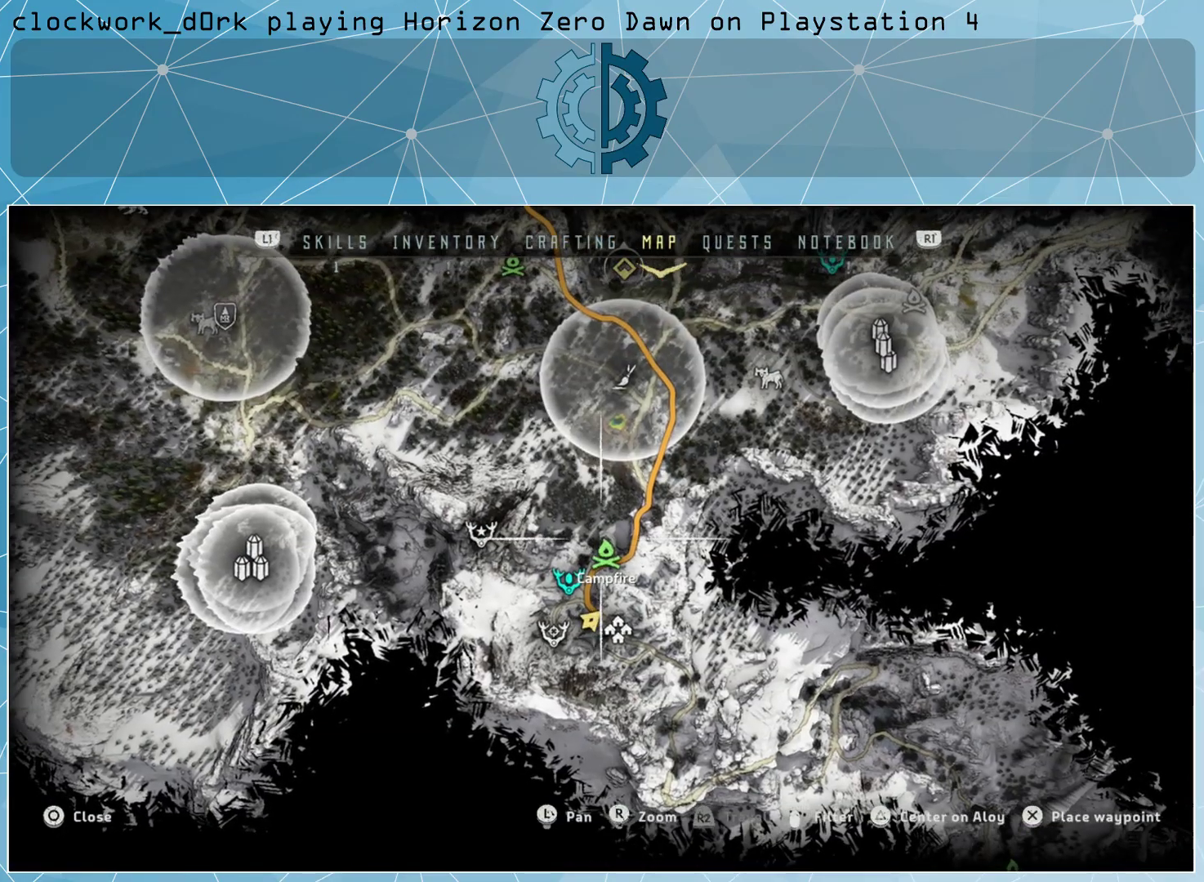
{"buttons": [], "left_stick": "up", "right_stick": "center", "events": [[267, "left_stick", "up"]]}
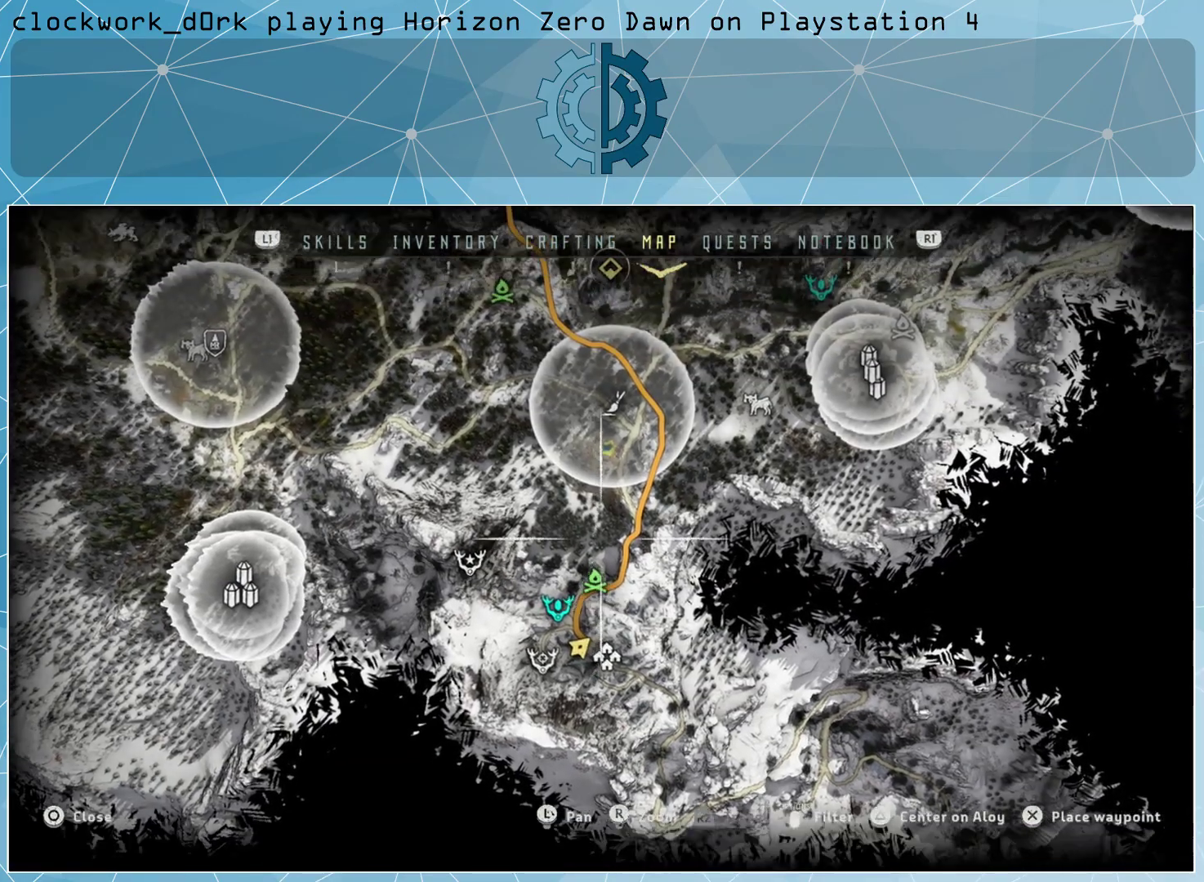
{"buttons": [], "left_stick": "up", "right_stick": "center", "events": [[133, "left_stick", "center"], [333, "left_stick", "up"]]}
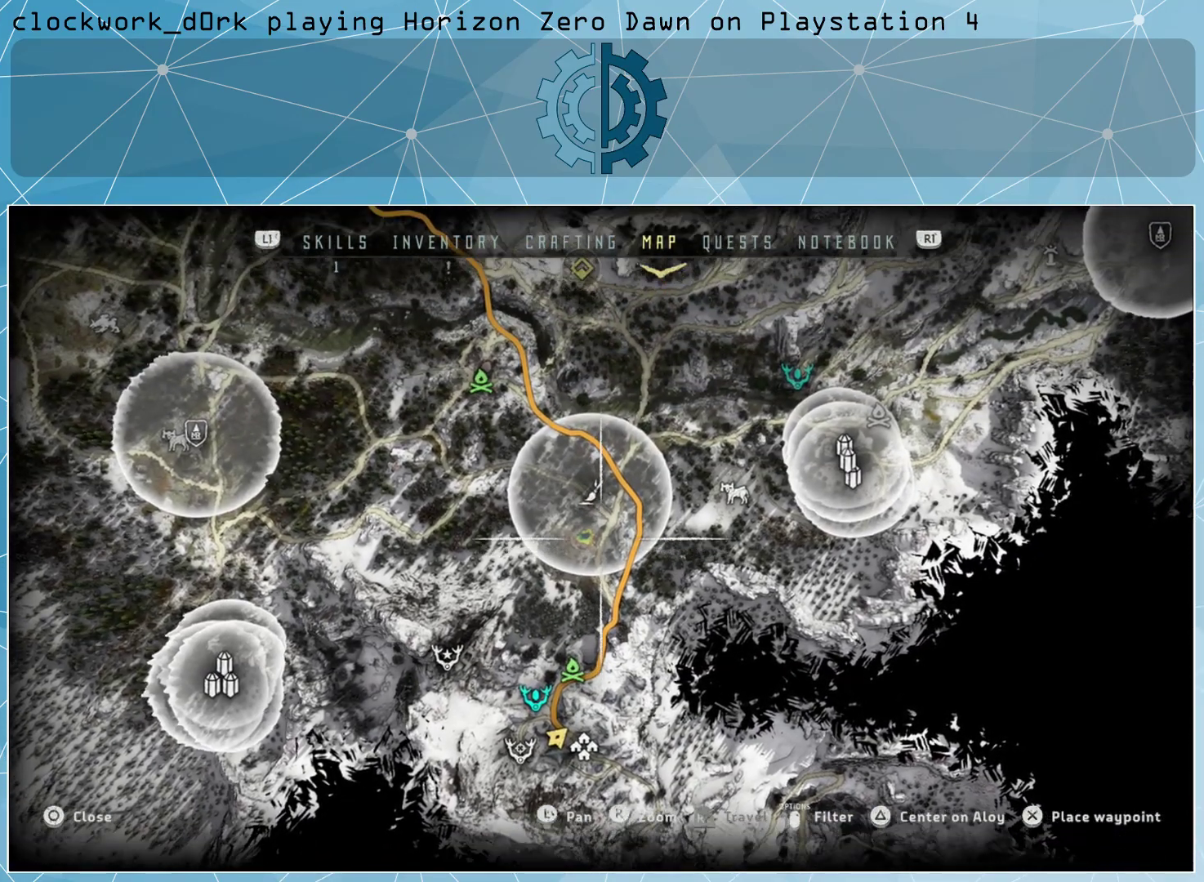
{"buttons": [], "left_stick": "center", "right_stick": "center", "events": [[167, "left_stick", "up-left"], [367, "left_stick", "center"]]}
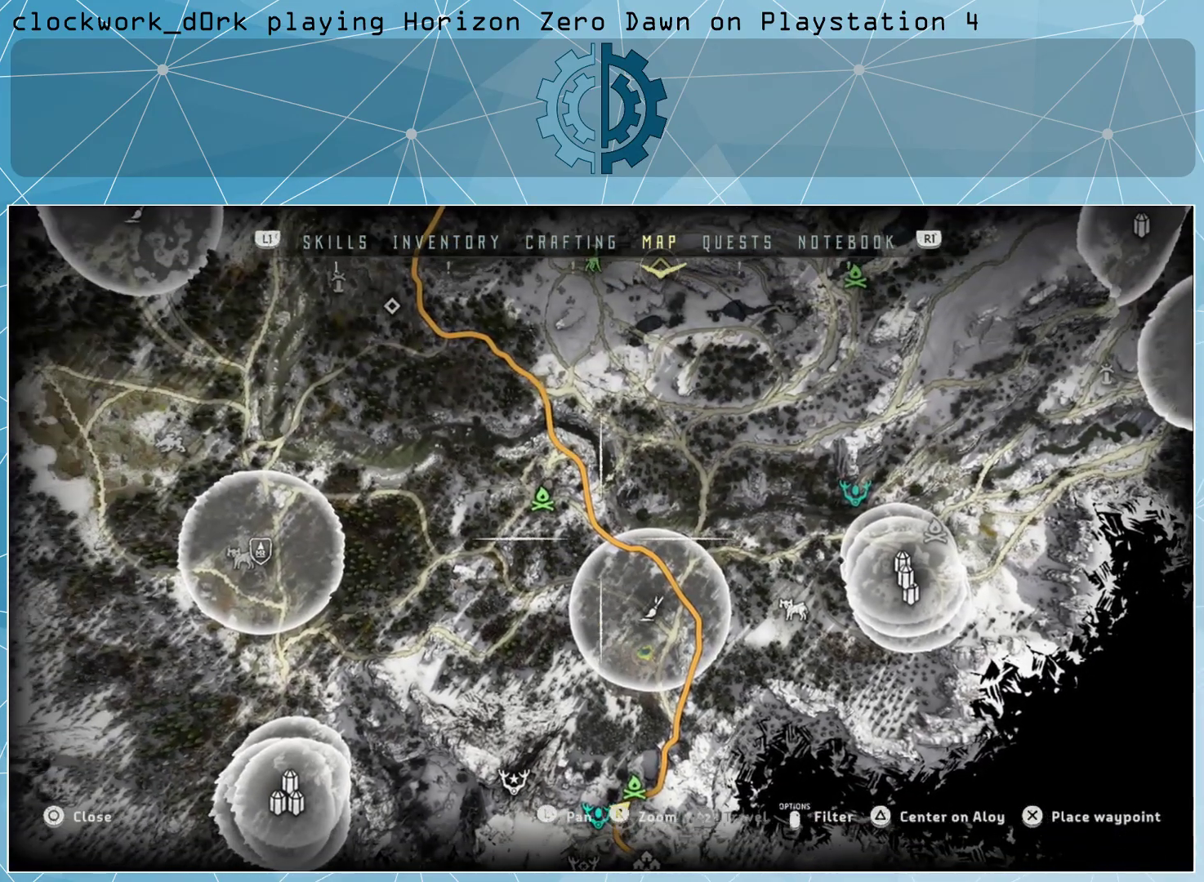
{"buttons": [], "left_stick": "center", "right_stick": "center", "events": [[100, "left_stick", "up"], [367, "left_stick", "center"]]}
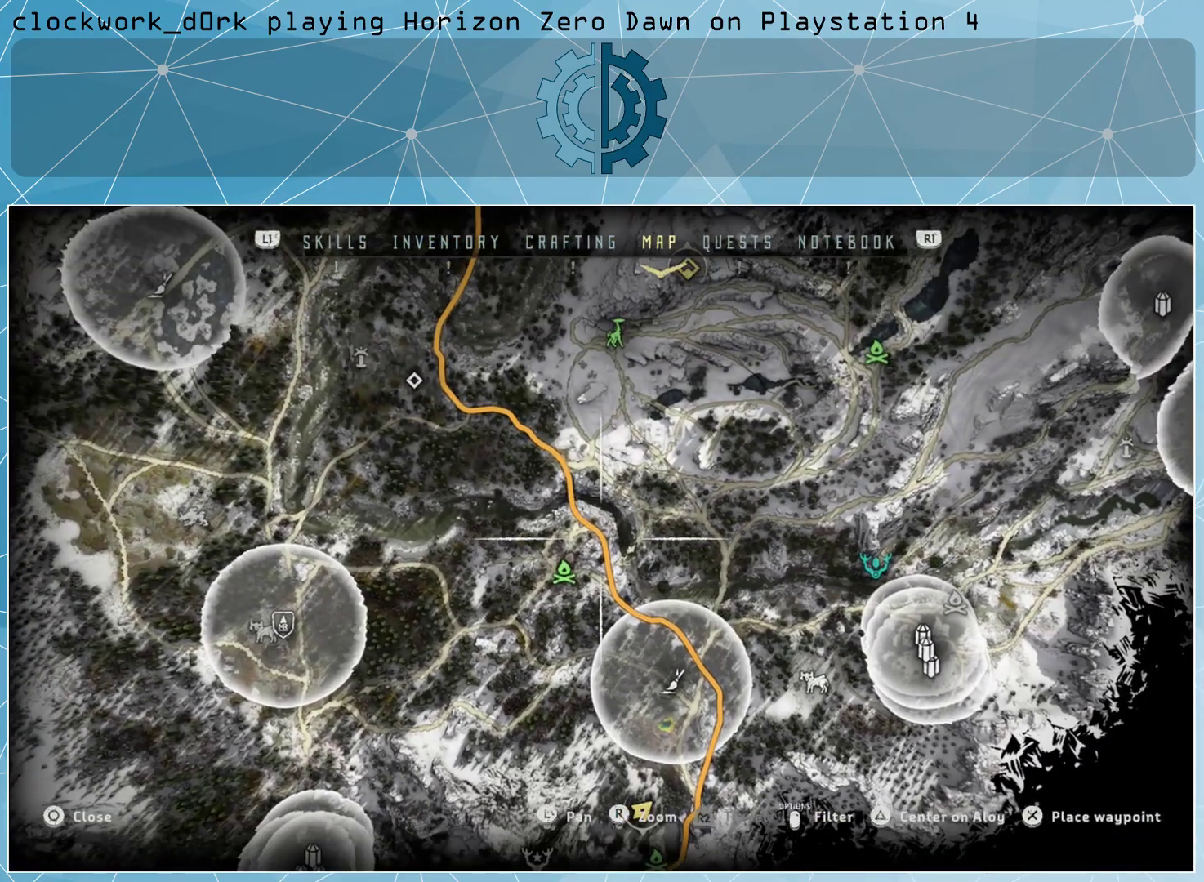
{"buttons": [], "left_stick": "up-left", "right_stick": "center", "events": [[67, "left_stick", "up-left"]]}
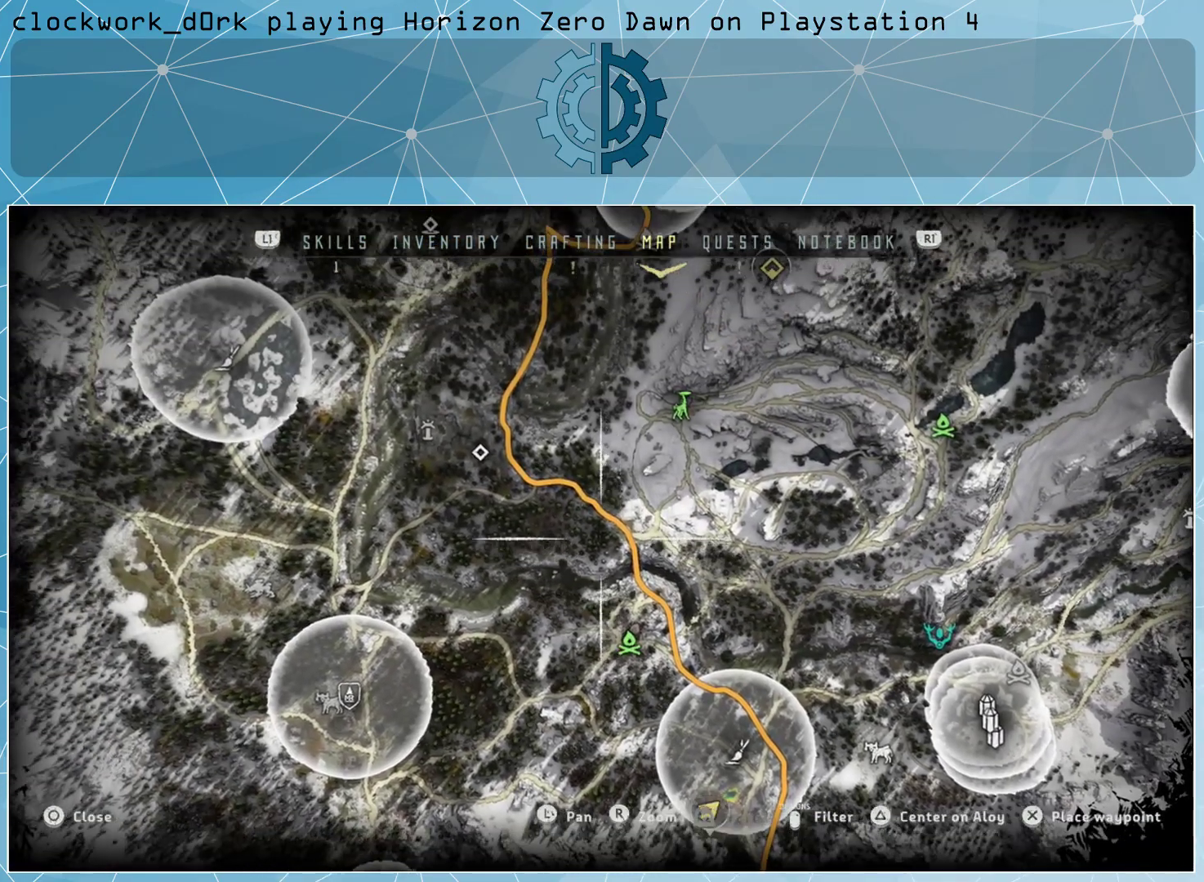
{"buttons": [], "left_stick": "up-left", "right_stick": "center", "events": [[67, "left_stick", "center"], [467, "left_stick", "up-left"]]}
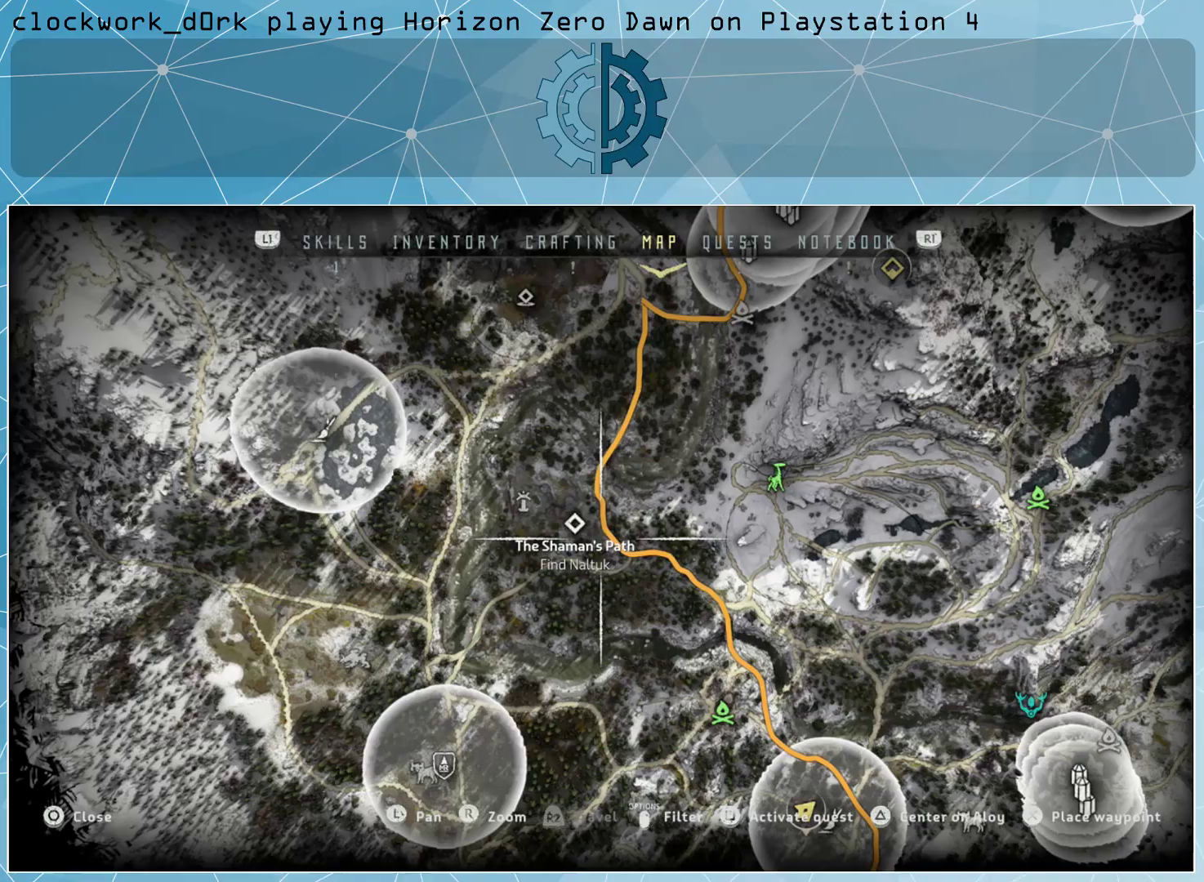
{"buttons": [], "left_stick": "center", "right_stick": "center", "events": [[133, "left_stick", "center"]]}
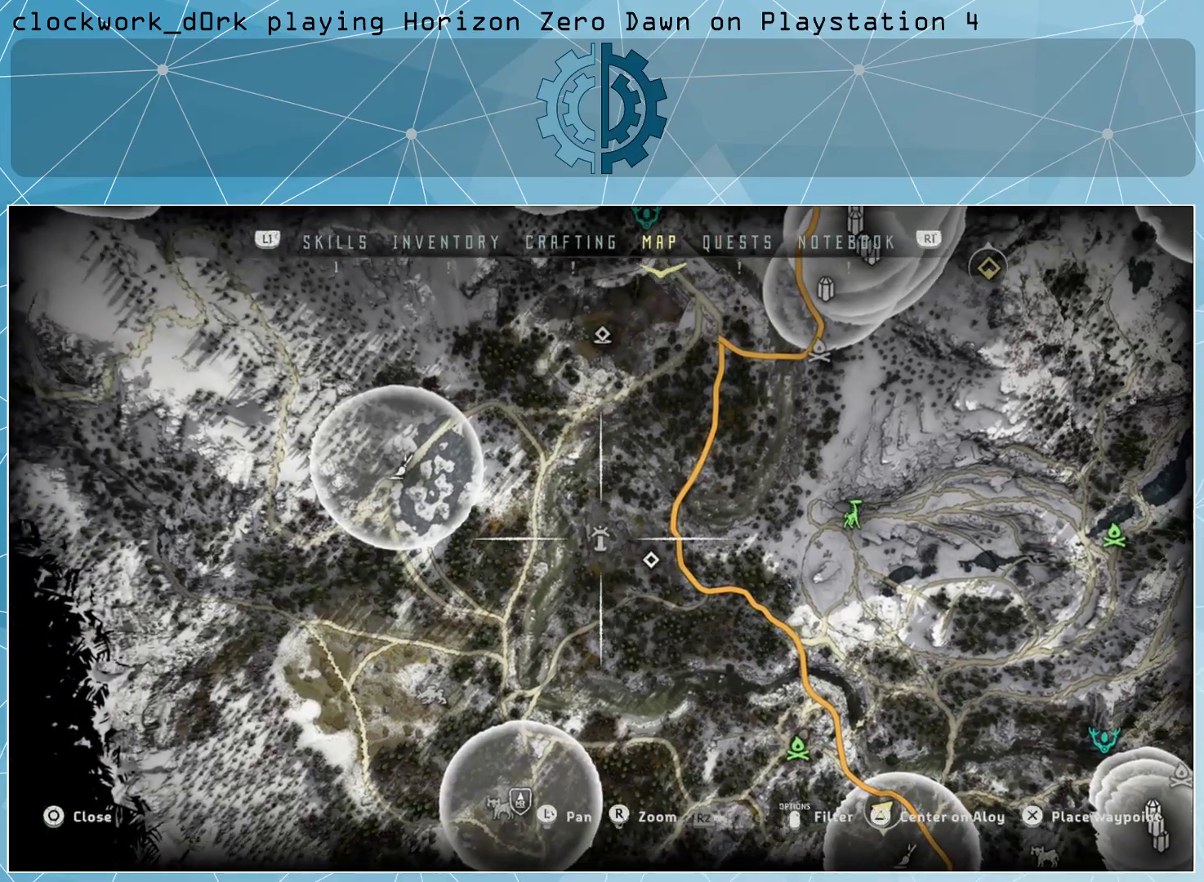
{"buttons": [], "left_stick": "center", "right_stick": "center", "events": []}
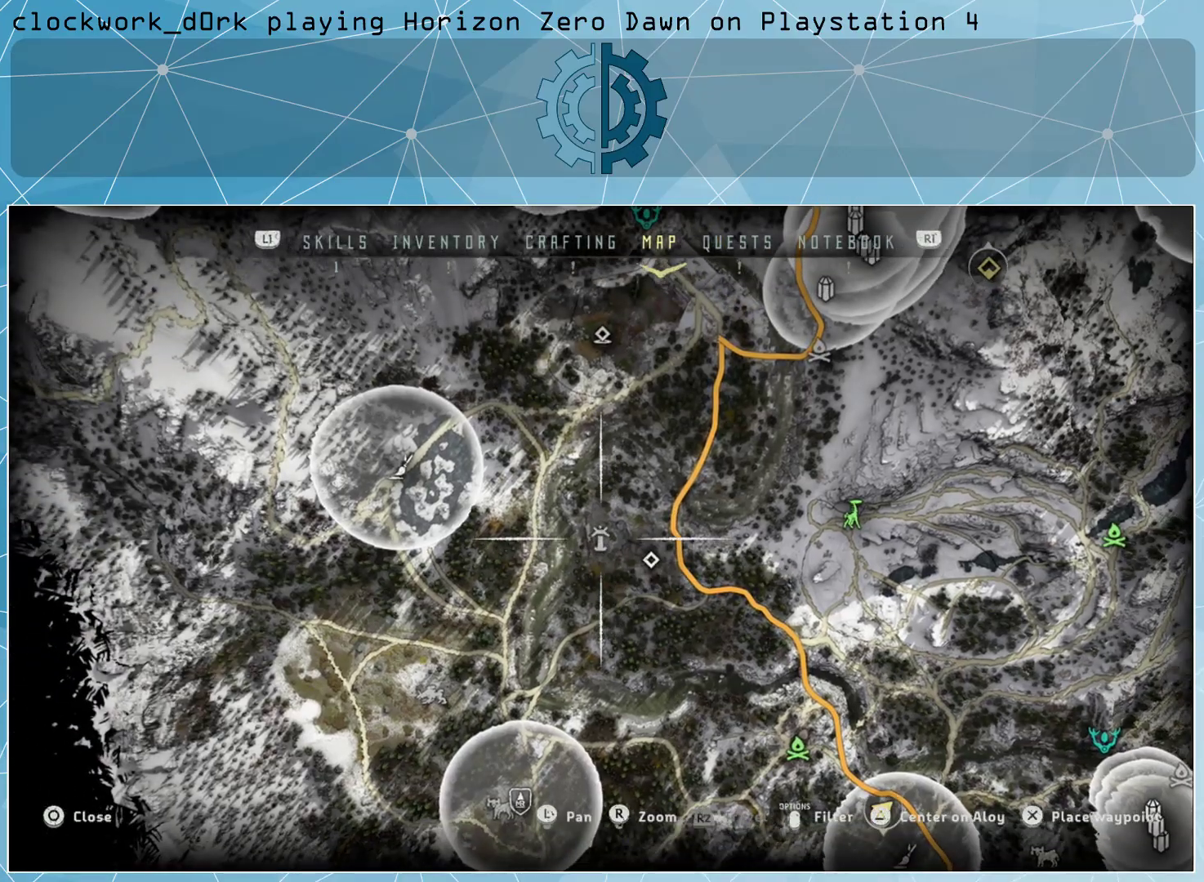
{"buttons": [], "left_stick": "up", "right_stick": "center", "events": [[400, "left_stick", "up"]]}
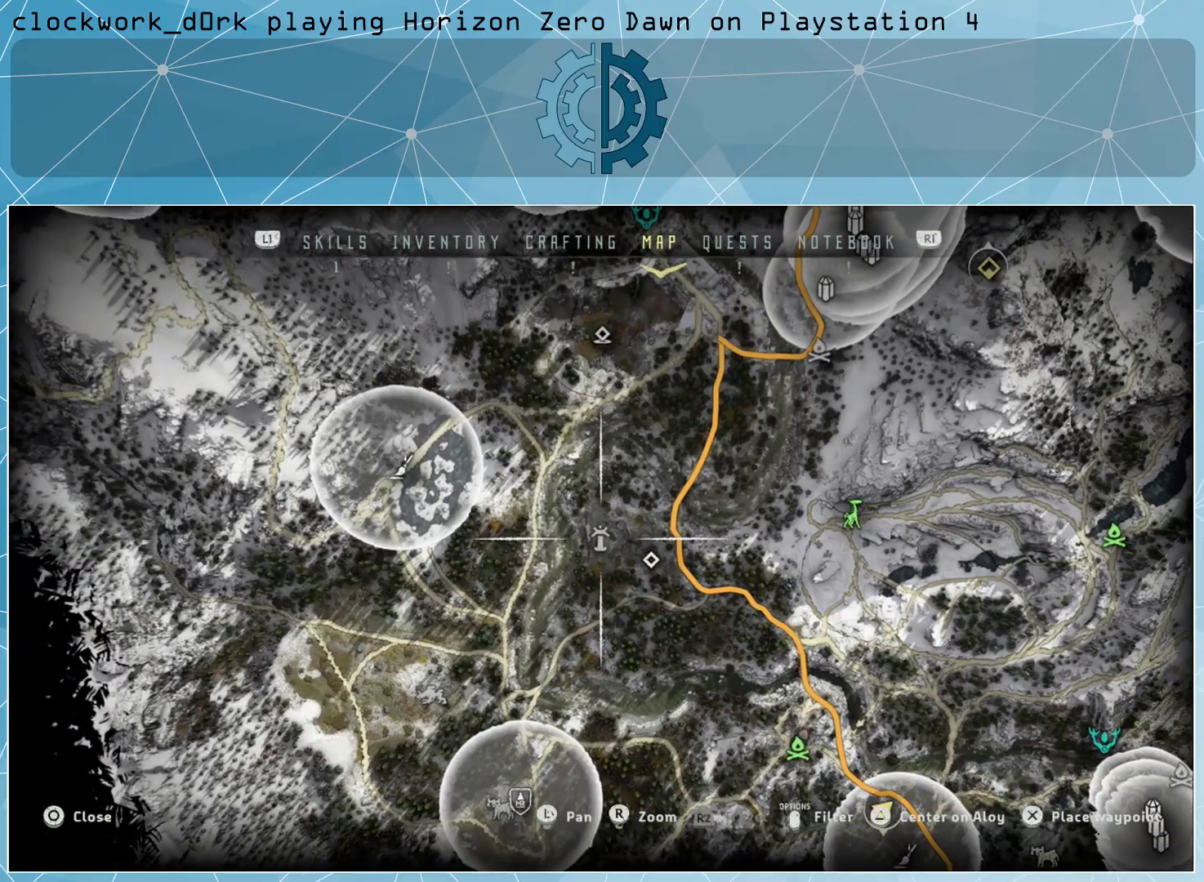
{"buttons": [], "left_stick": "up-right", "right_stick": "center", "events": [[200, "left_stick", "up-right"]]}
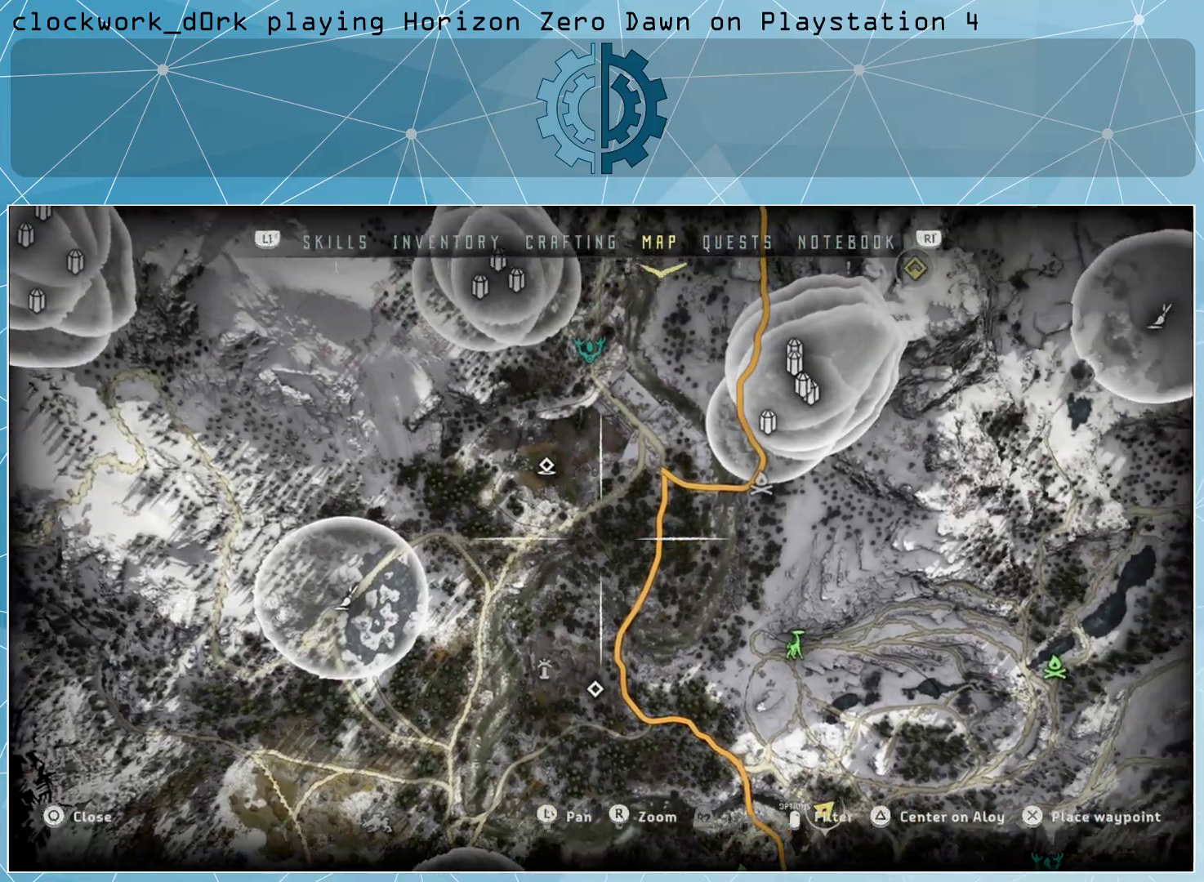
{"buttons": [], "left_stick": "up-right", "right_stick": "center", "events": []}
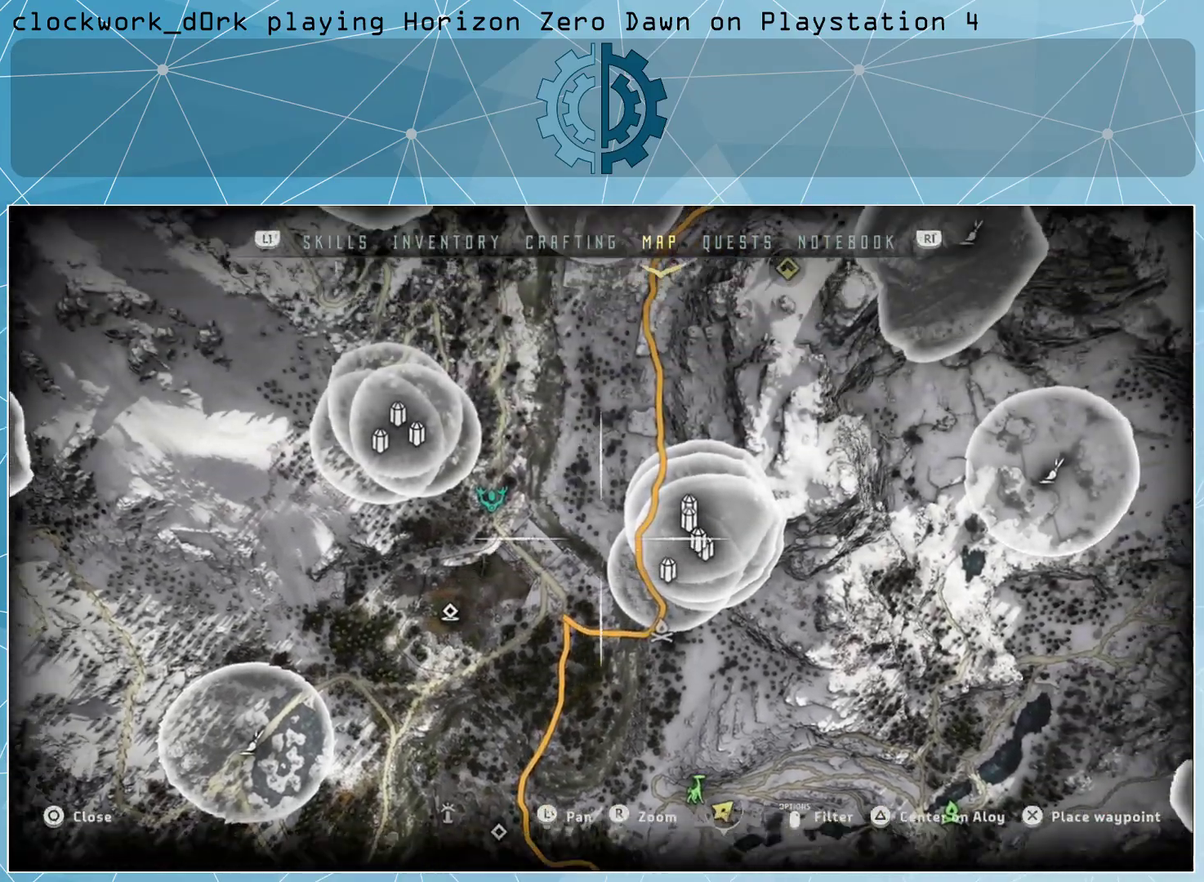
{"buttons": [], "left_stick": "up-right", "right_stick": "center", "events": []}
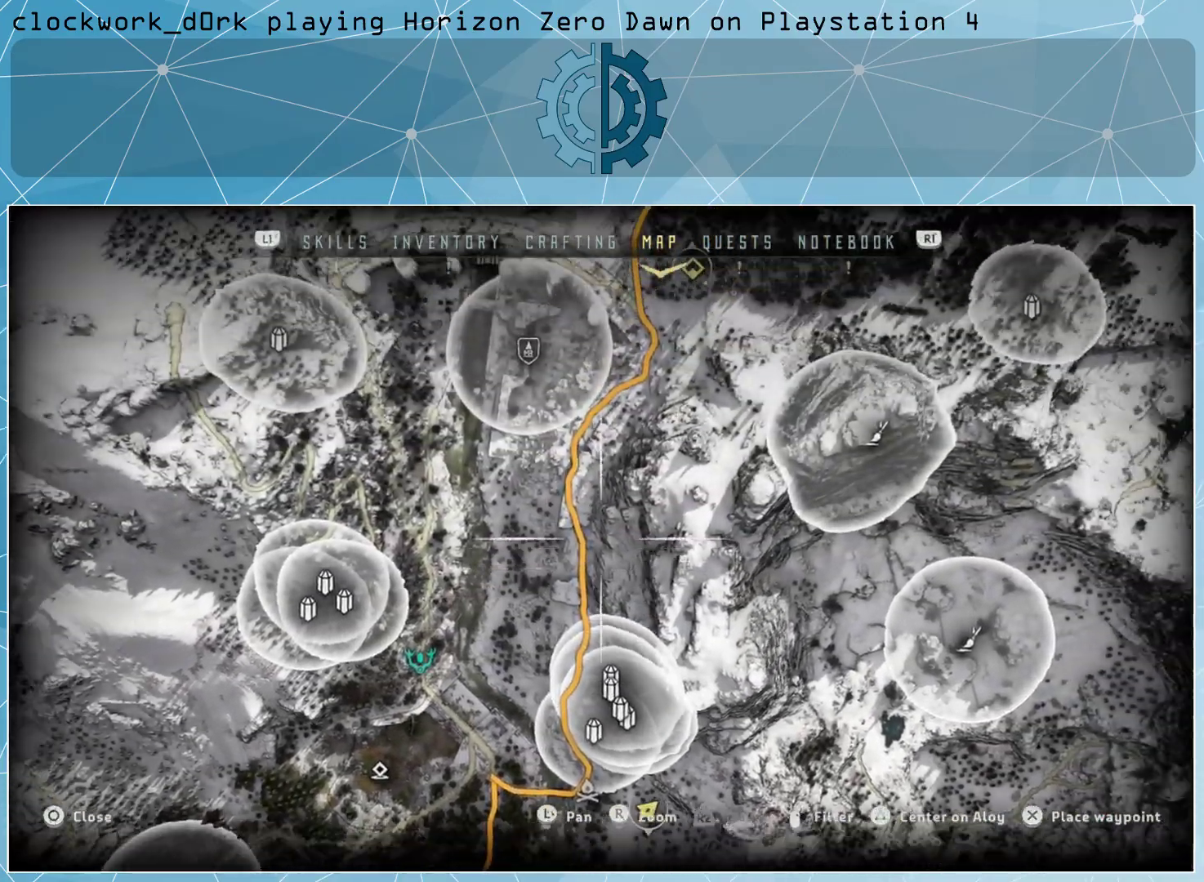
{"buttons": [], "left_stick": "up-right", "right_stick": "down", "events": [[433, "right_stick", "down"]]}
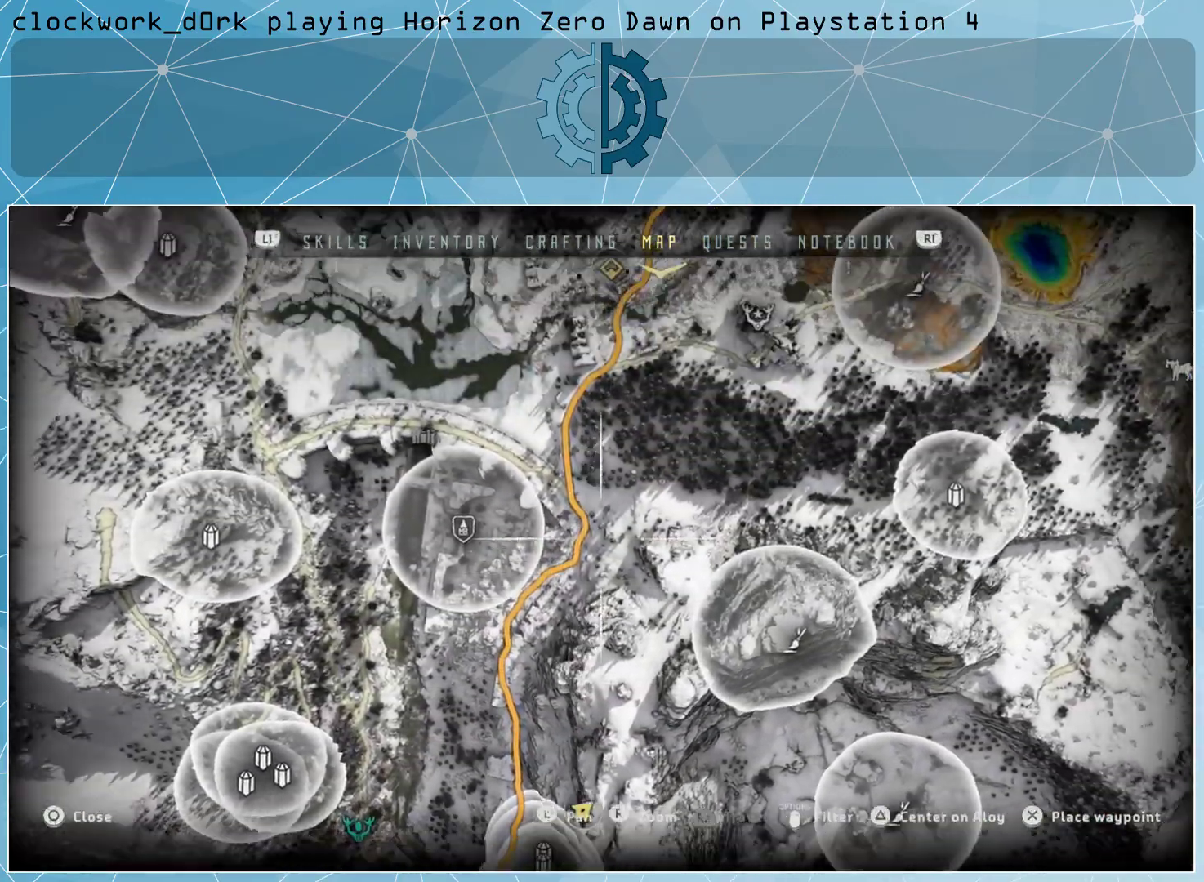
{"buttons": [], "left_stick": "up-right", "right_stick": "center", "events": [[100, "right_stick", "center"]]}
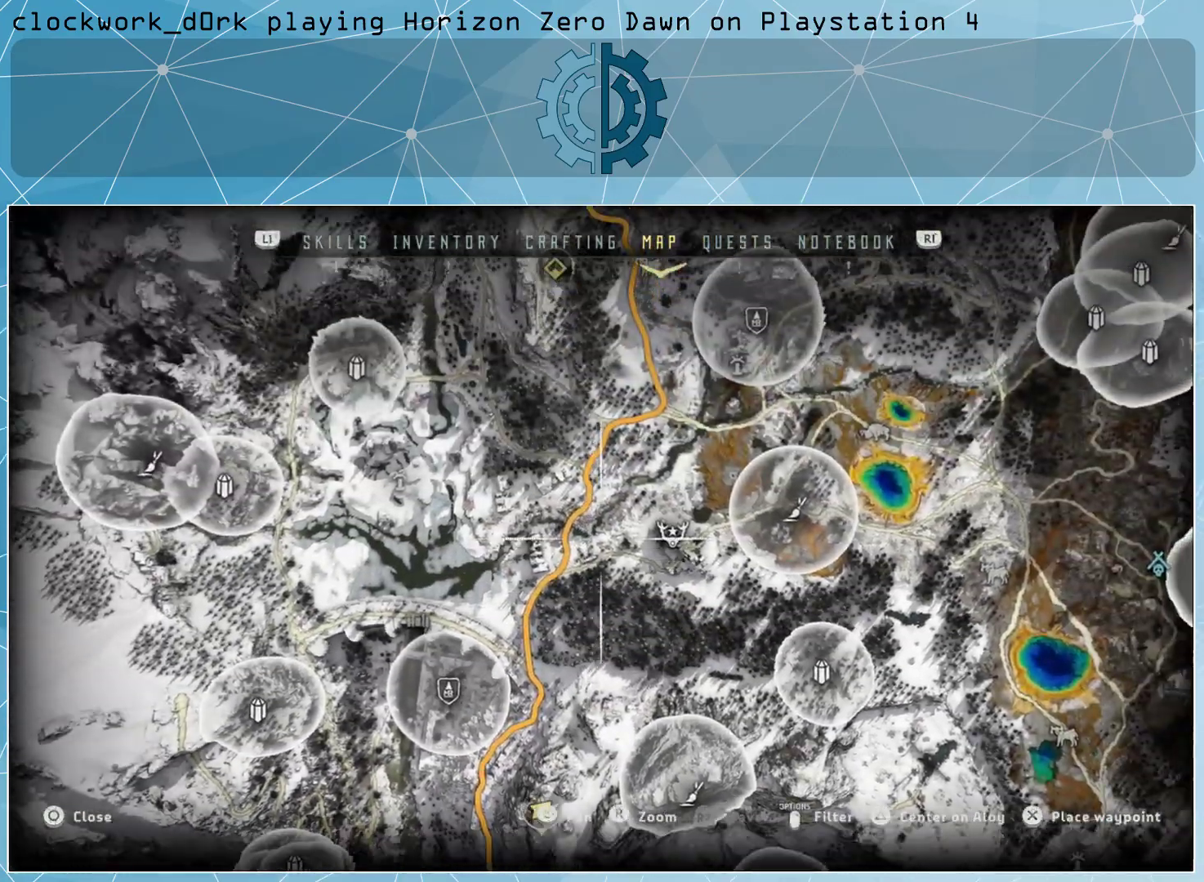
{"buttons": [], "left_stick": "up", "right_stick": "center", "events": [[167, "left_stick", "up"]]}
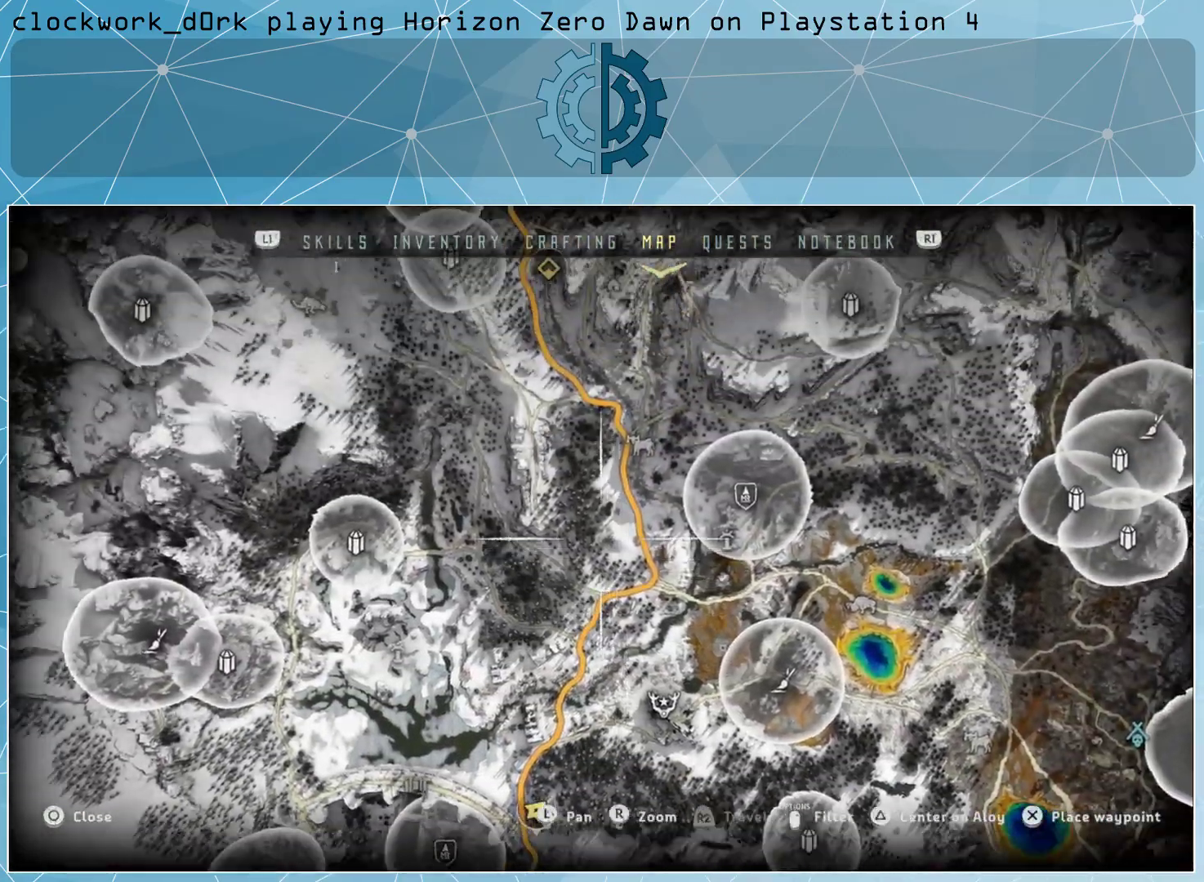
{"buttons": [], "left_stick": "up", "right_stick": "center", "events": []}
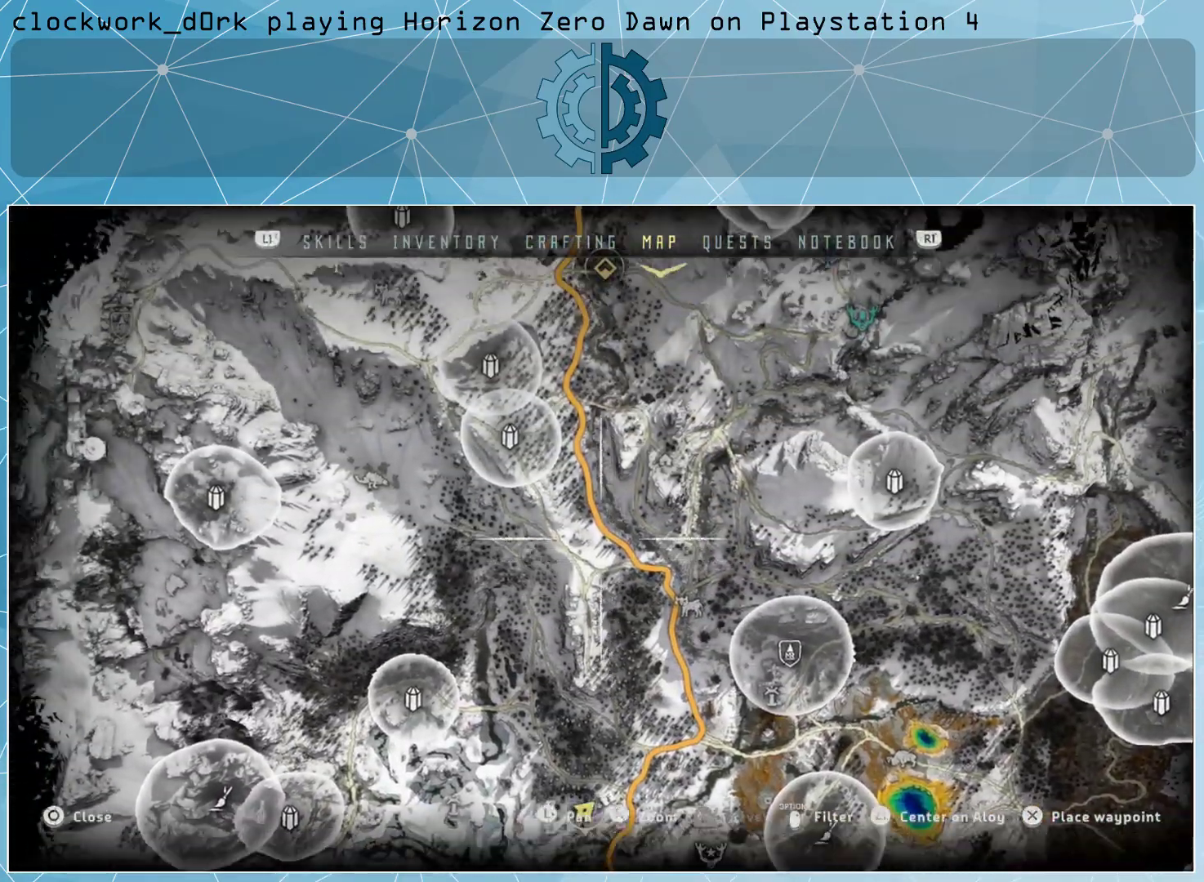
{"buttons": [], "left_stick": "up", "right_stick": "center", "events": []}
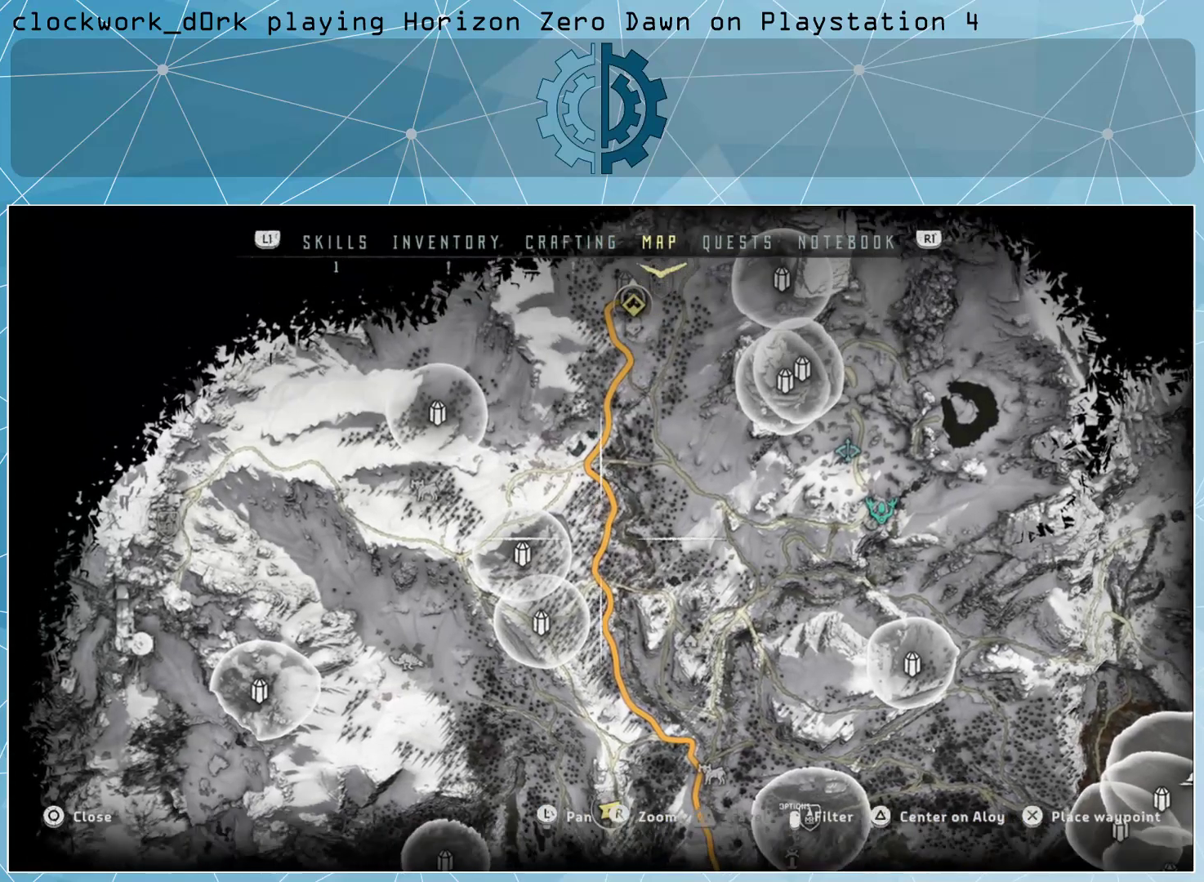
{"buttons": [], "left_stick": "center", "right_stick": "center", "events": [[433, "left_stick", "center"]]}
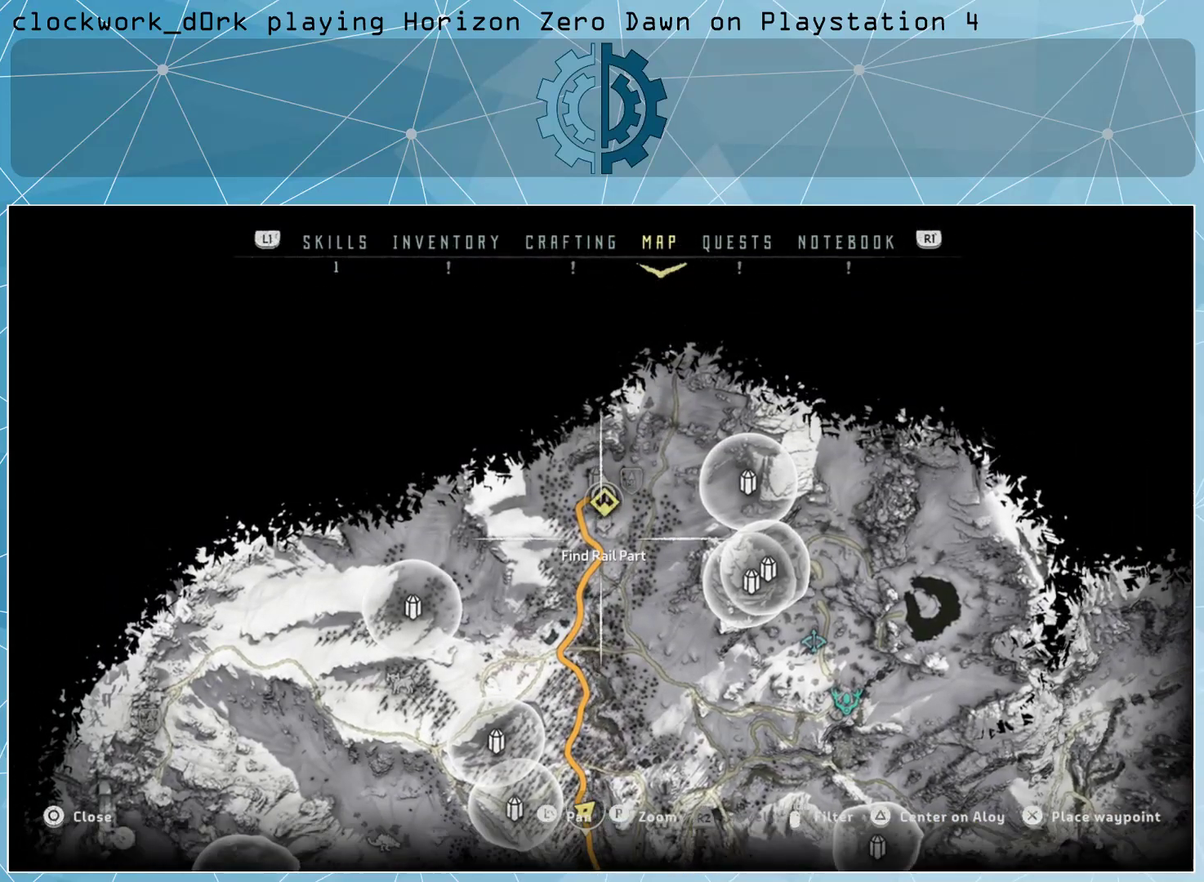
{"buttons": [], "left_stick": "down", "right_stick": "center", "events": [[400, "left_stick", "down"]]}
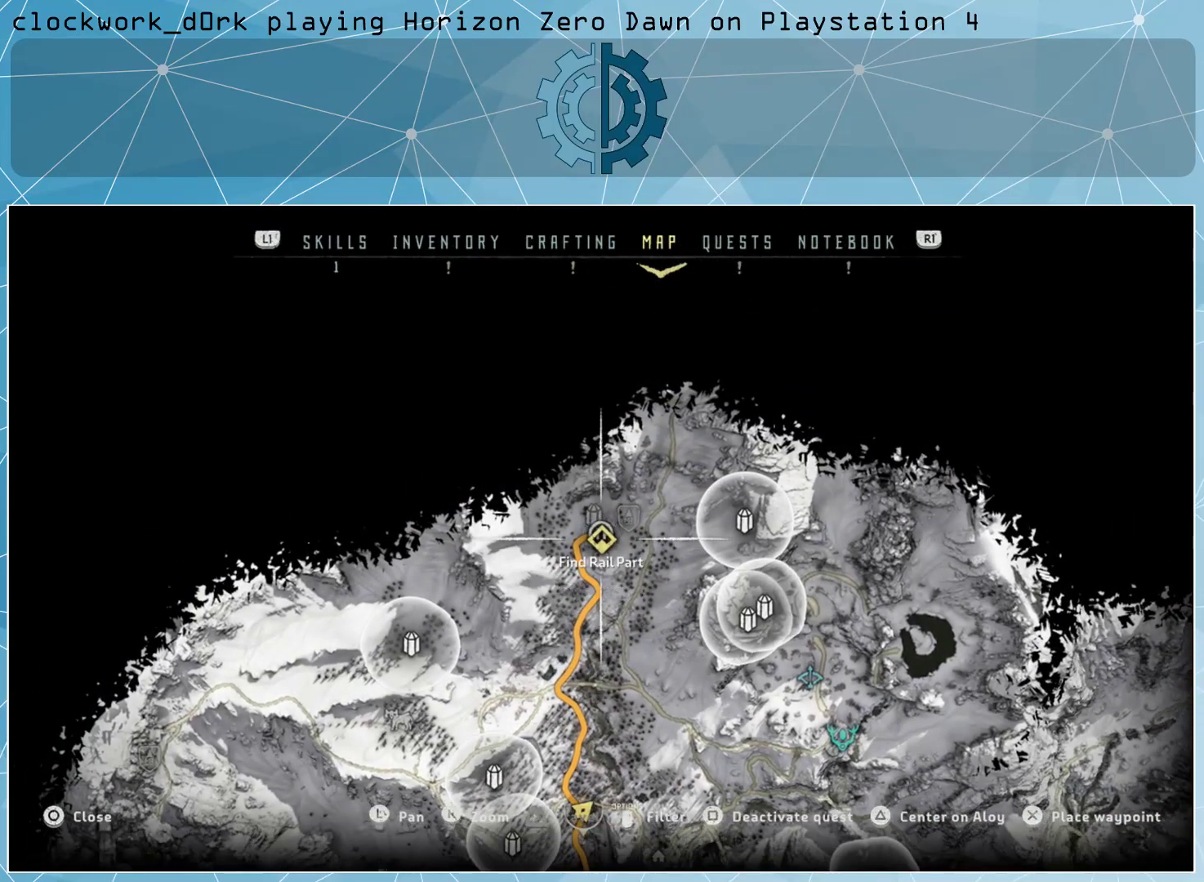
{"buttons": [], "left_stick": "up", "right_stick": "center", "events": [[233, "left_stick", "center"], [300, "left_stick", "up"]]}
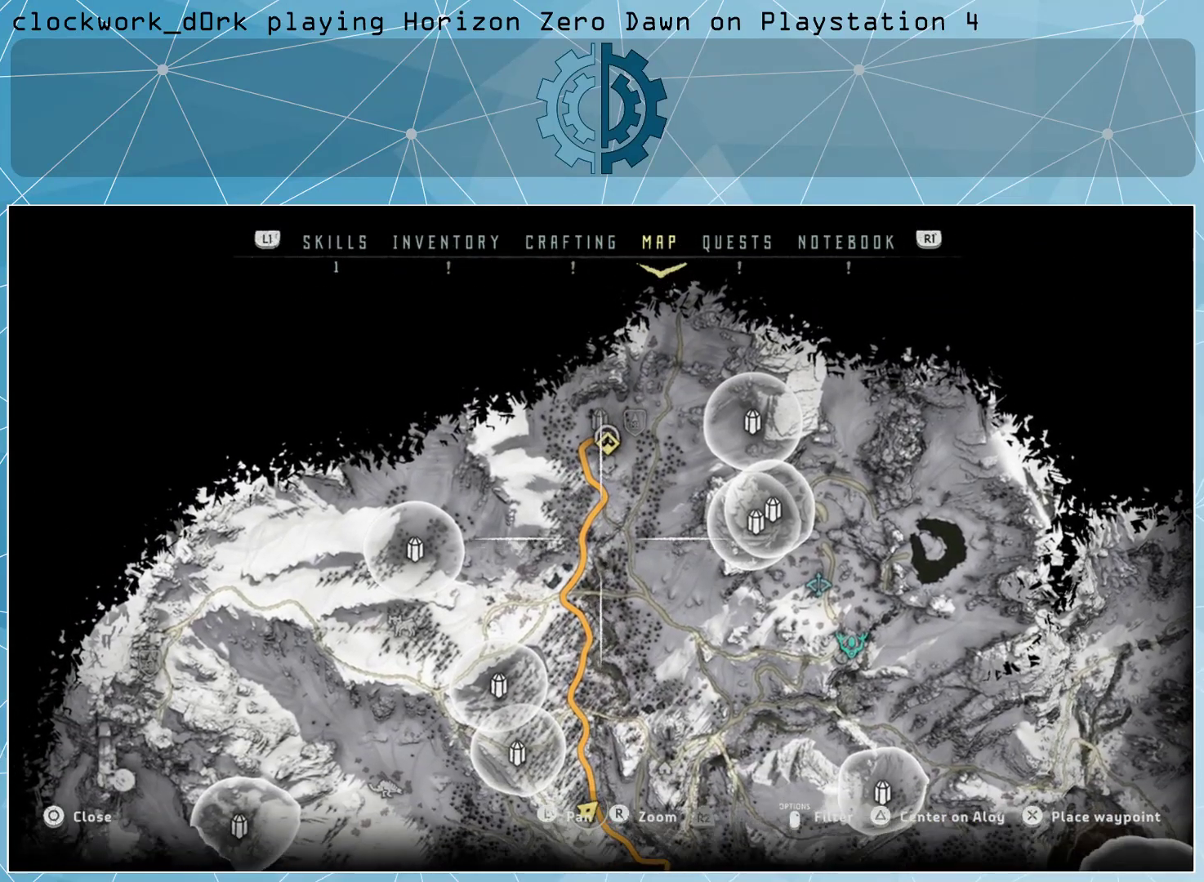
{"buttons": [], "left_stick": "center", "right_stick": "center", "events": [[133, "left_stick", "center"]]}
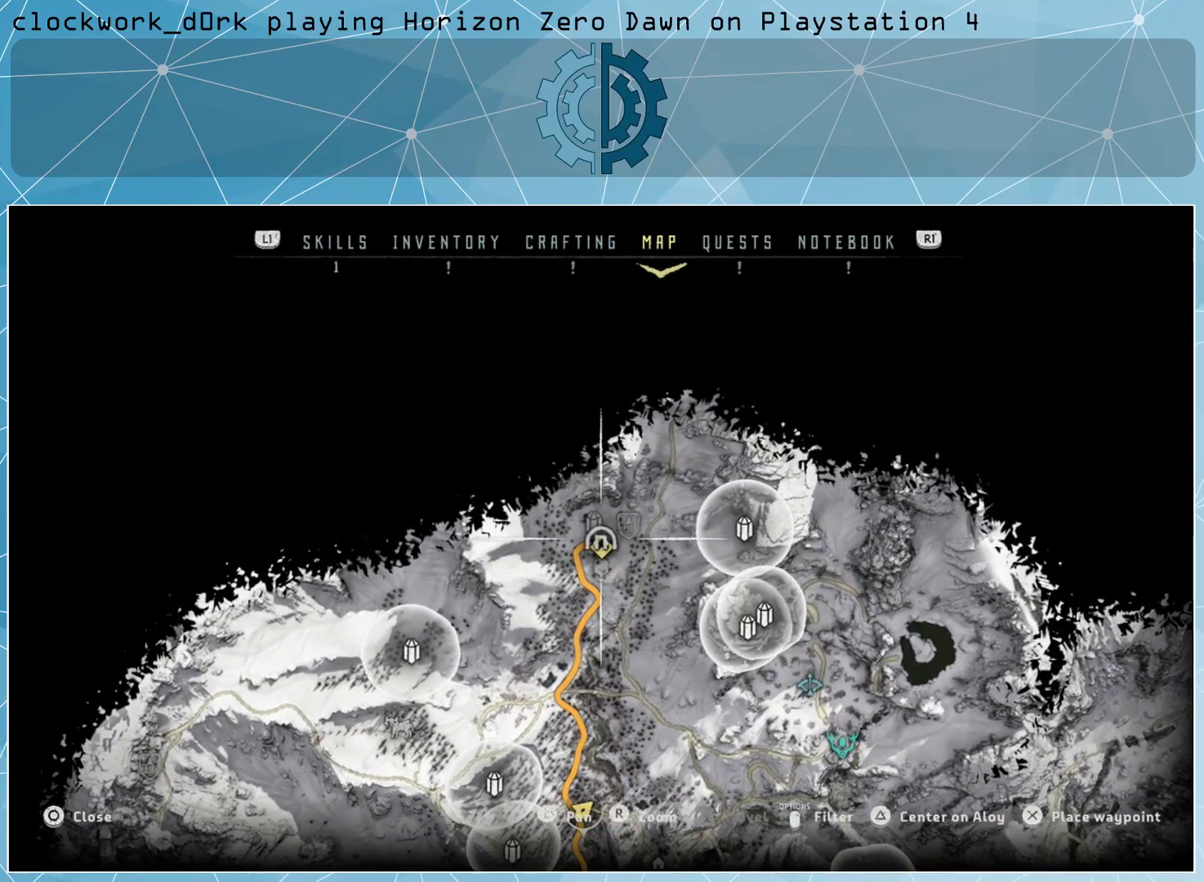
{"buttons": [], "left_stick": "down", "right_stick": "center", "events": [[133, "left_stick", "down"], [200, "left_stick", "center"], [467, "left_stick", "down"]]}